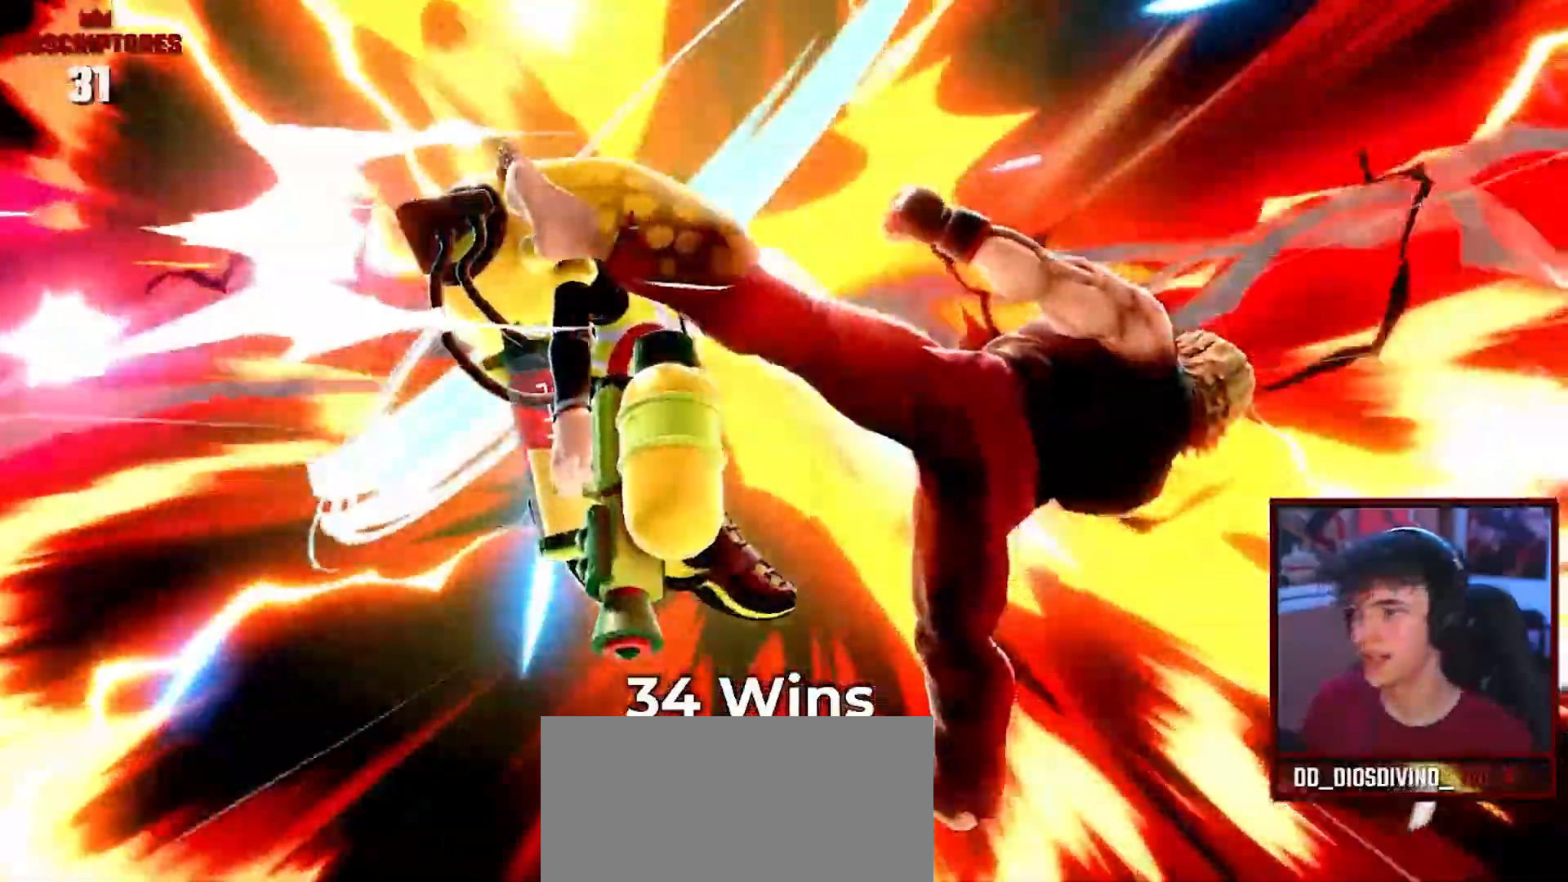
Gameplay with a controller (Nintendo layout); each line is a JSON object with the inputs held at the frame after it. "events" lists button and stick changes between this image and that frame as [ms after this image, input, new state], when the widget could be followed in between. Not read: L3 R3.
{"buttons": ["A"], "left_stick": "center", "right_stick": "center", "events": [[267, "X", "up"], [467, "A", "down"]]}
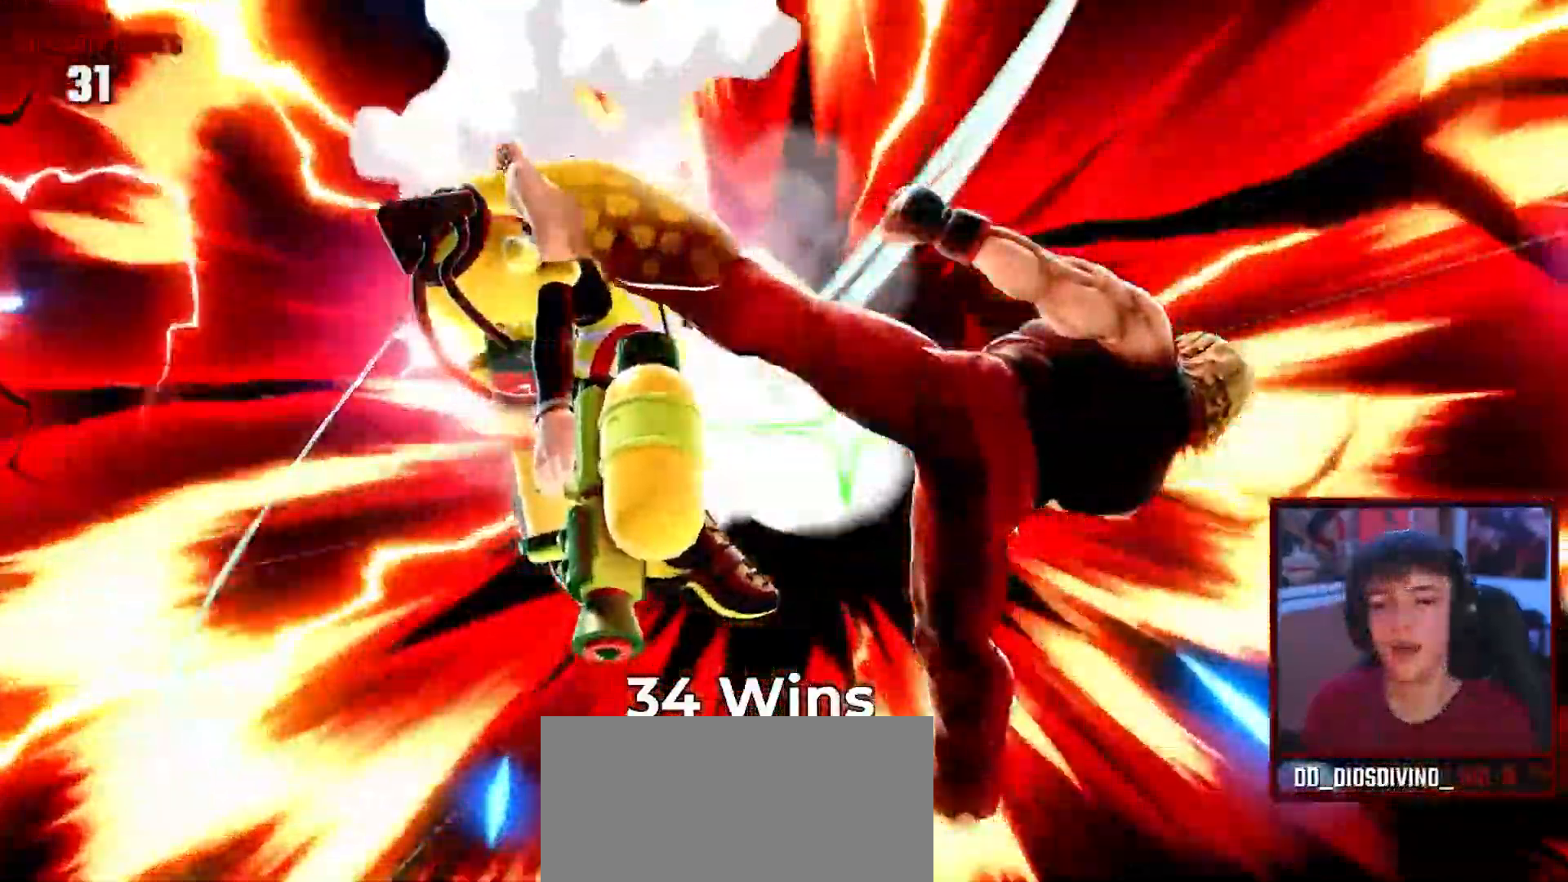
{"buttons": [], "left_stick": "center", "right_stick": "center"}
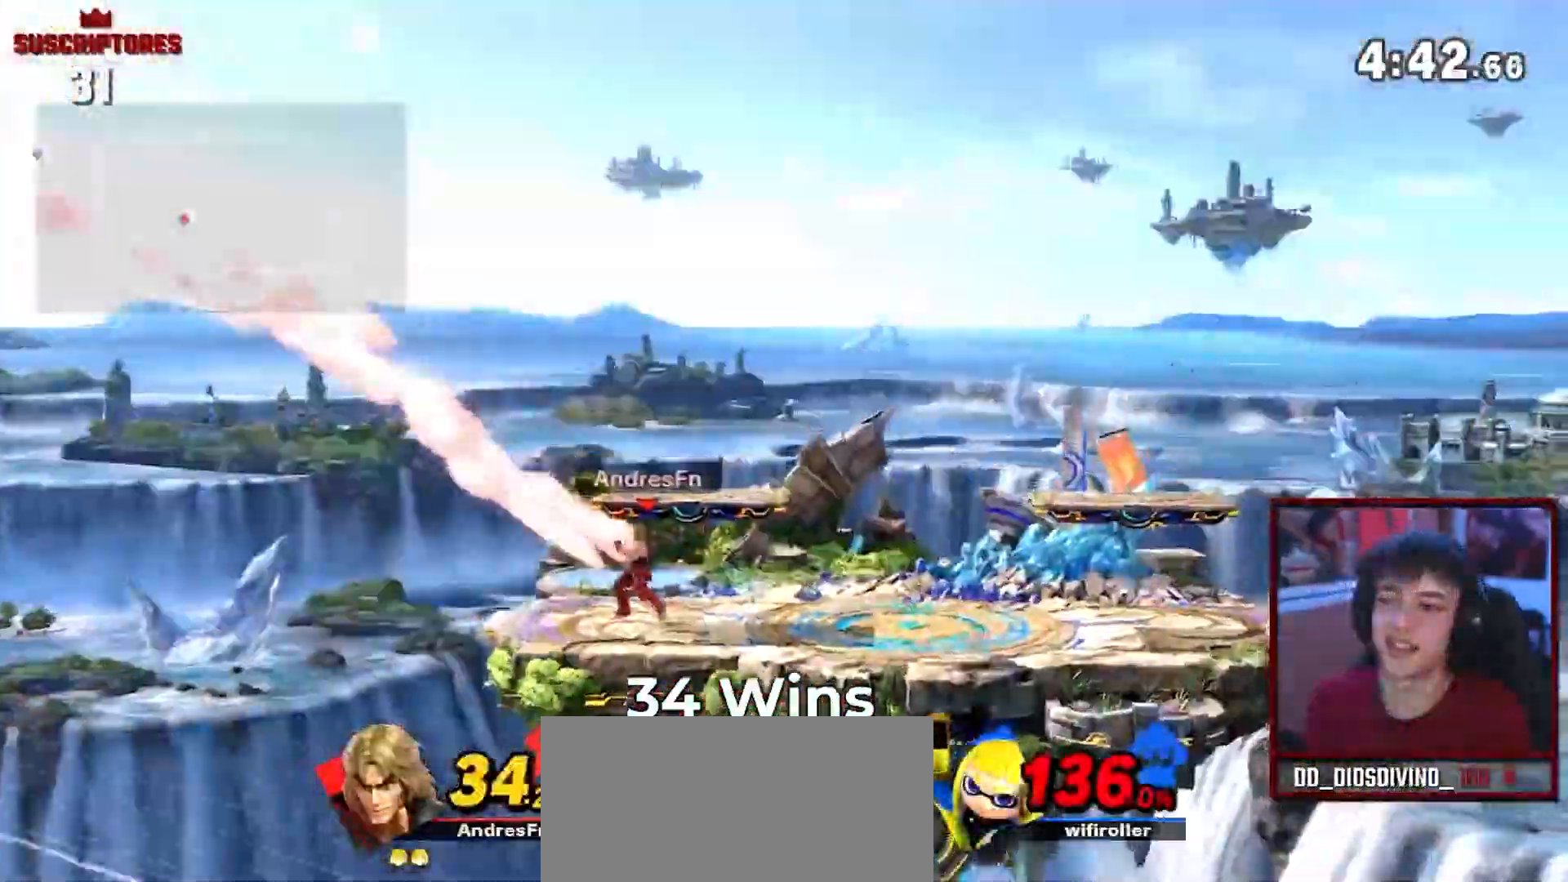
{"buttons": [], "left_stick": "center", "right_stick": "center", "events": []}
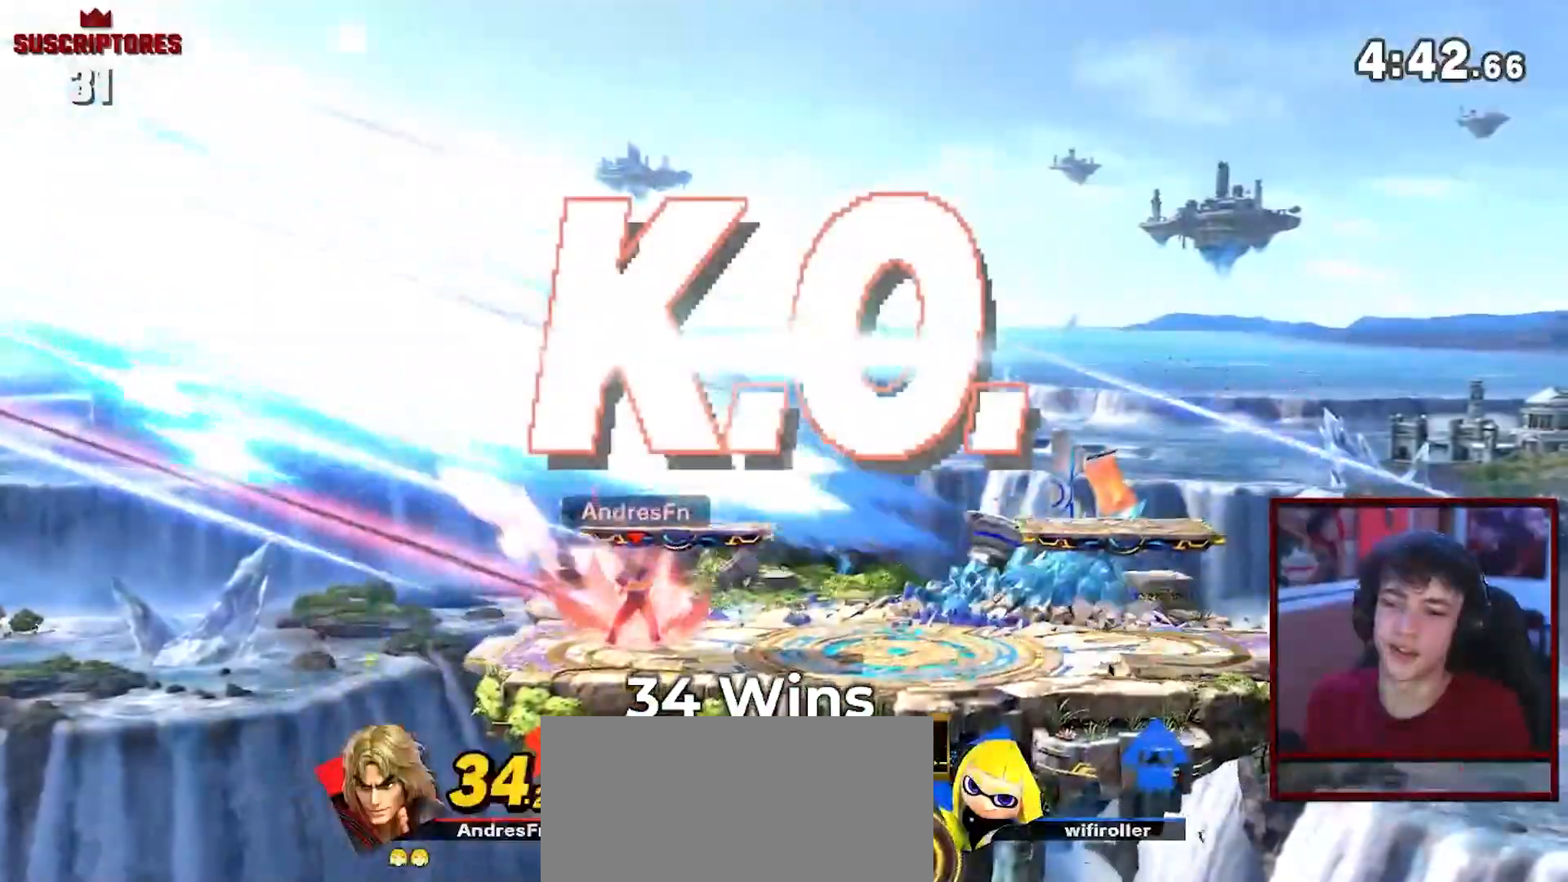
{"buttons": [], "left_stick": "center", "right_stick": "up", "events": [[33, "right_stick", "up"]]}
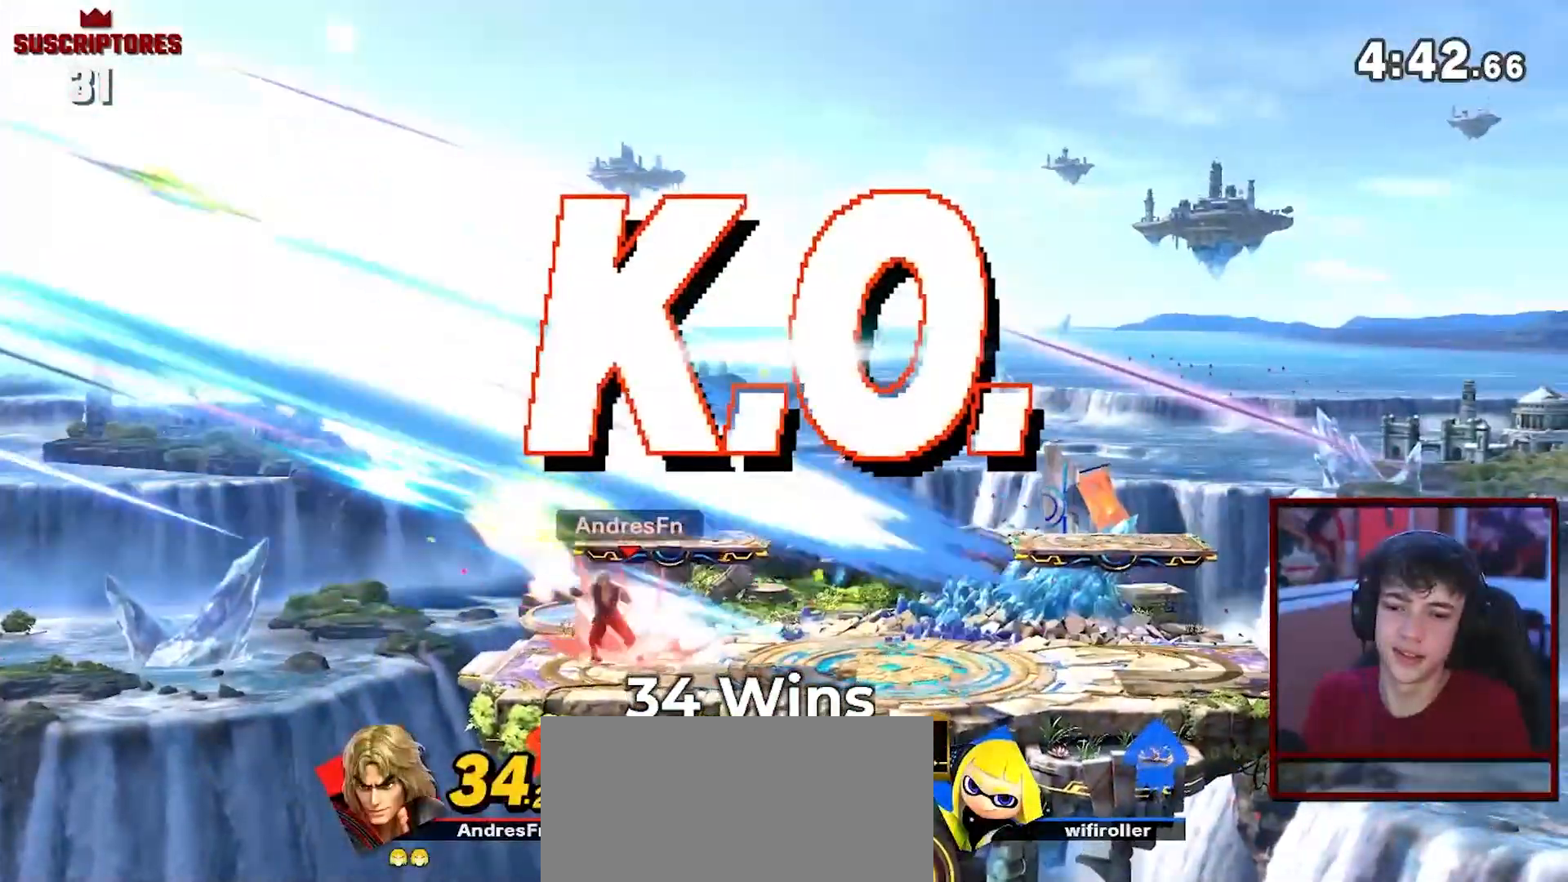
{"buttons": [], "left_stick": "down", "right_stick": "center", "events": [[117, "left_stick", "right"], [117, "right_stick", "center"], [433, "left_stick", "down"]]}
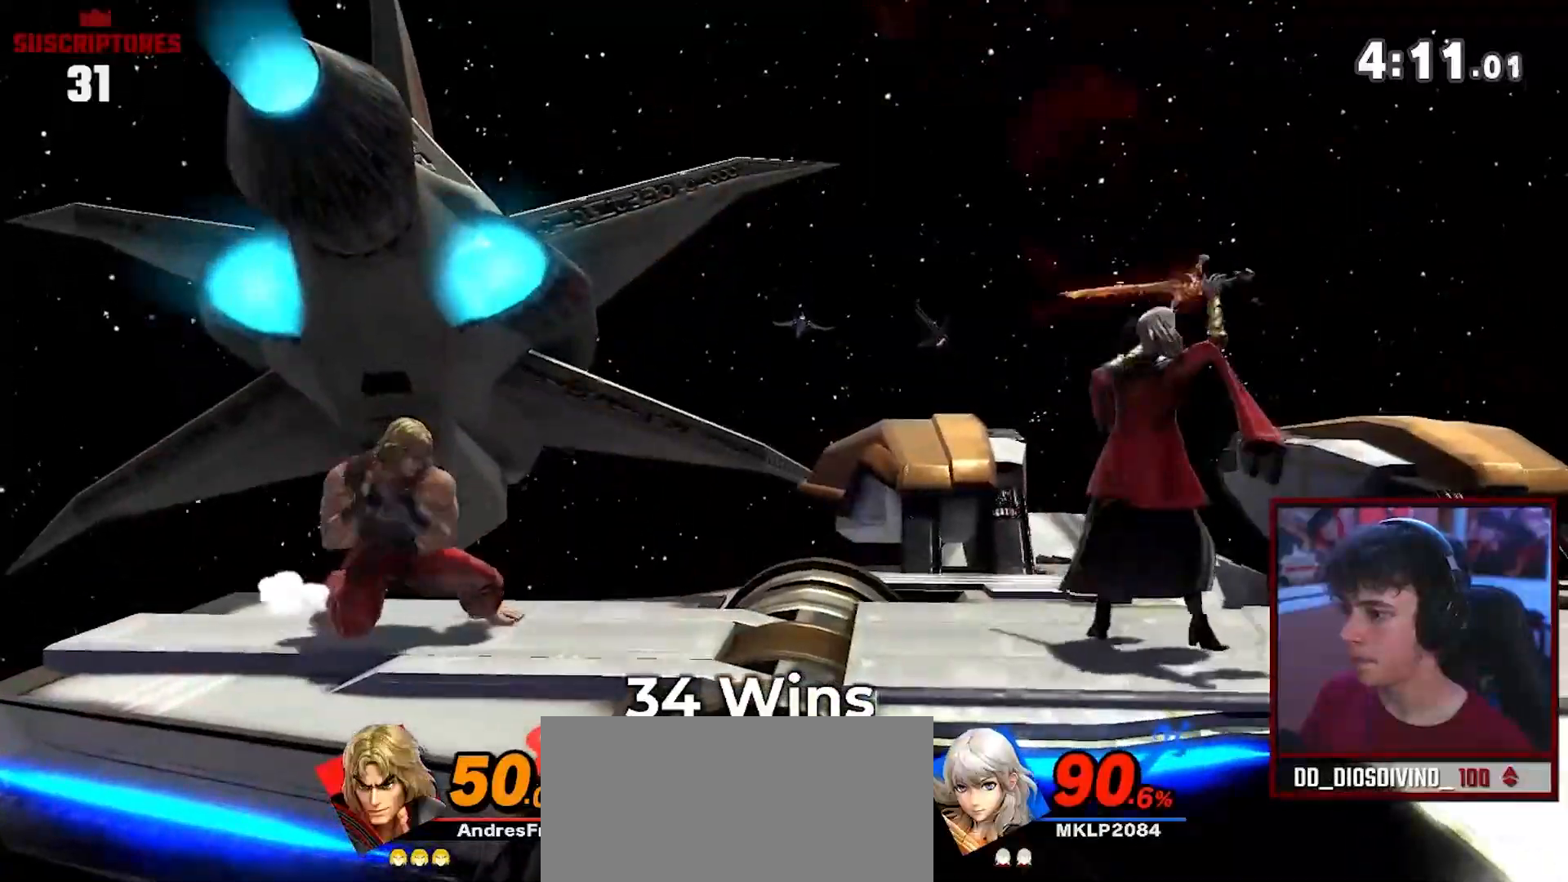
{"buttons": [], "left_stick": "right", "right_stick": "center", "events": [[17, "left_stick", "center"], [117, "left_stick", "down"], [183, "left_stick", "center"], [433, "left_stick", "right"]]}
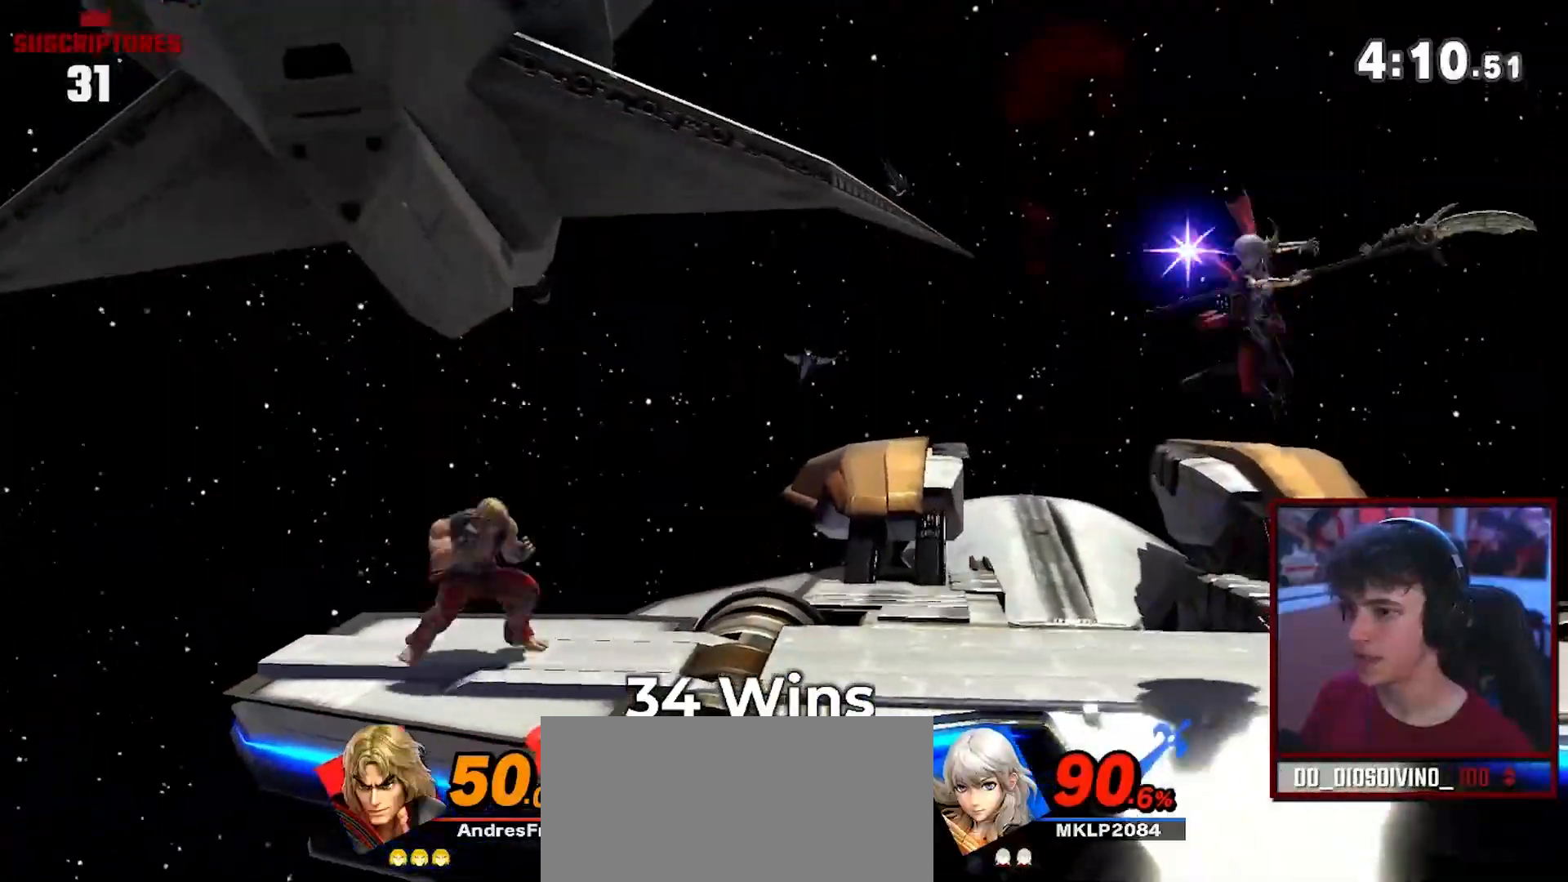
{"buttons": ["B"], "left_stick": "right", "right_stick": "center", "events": [[267, "B", "down"]]}
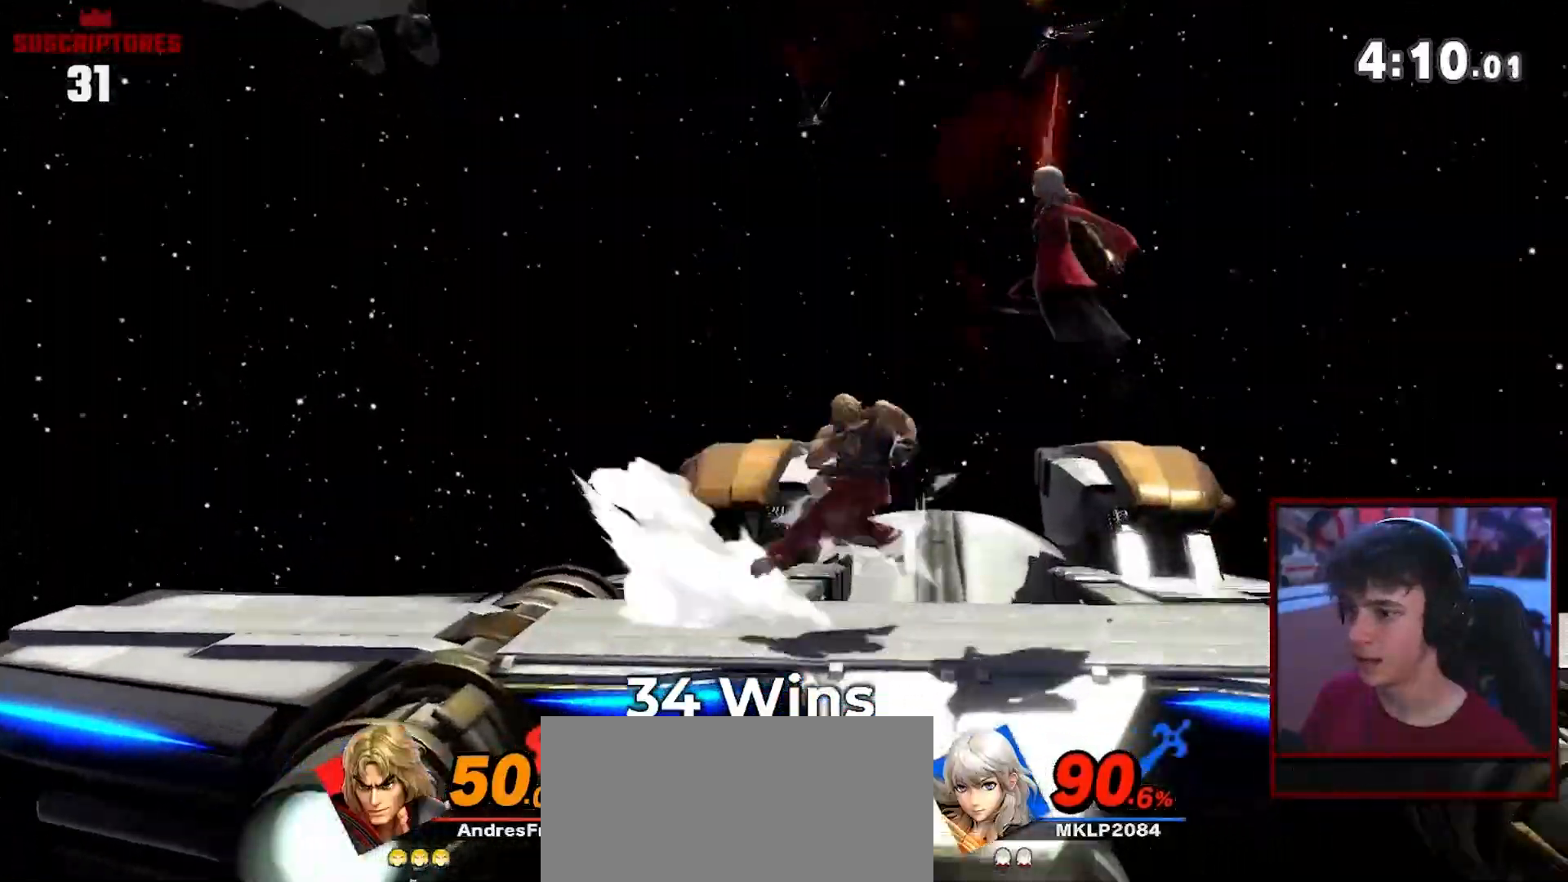
{"buttons": [], "left_stick": "right", "right_stick": "center", "events": [[33, "A", "down"], [467, "A", "up"], [467, "B", "up"]]}
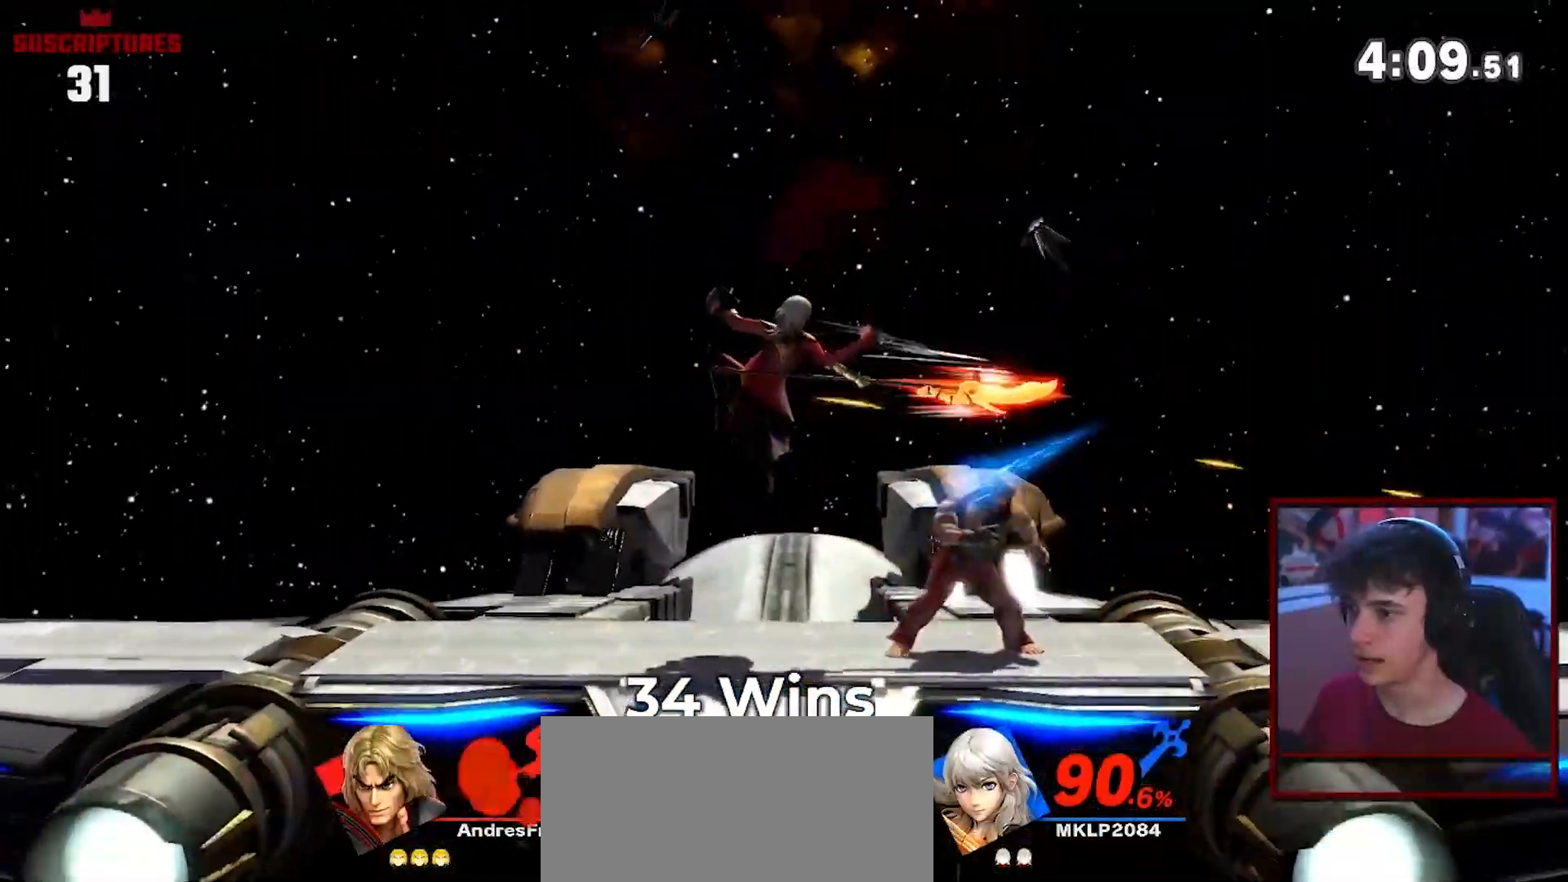
{"buttons": [], "left_stick": "left", "right_stick": "center", "events": [[150, "left_stick", "center"], [267, "left_stick", "left"]]}
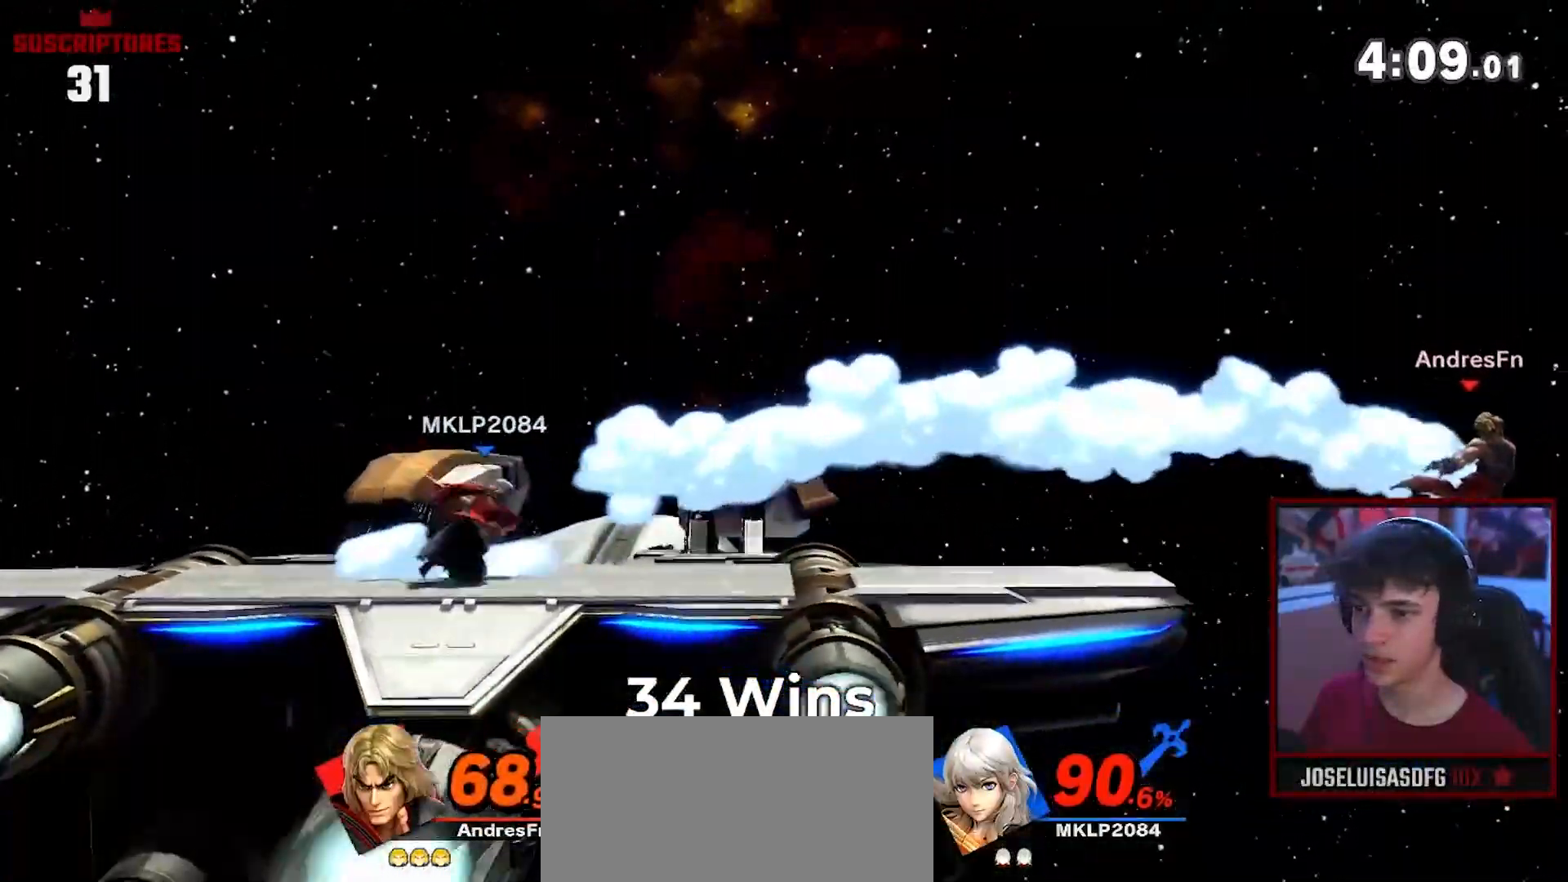
{"buttons": ["B"], "left_stick": "left", "right_stick": "center", "events": [[183, "B", "down"]]}
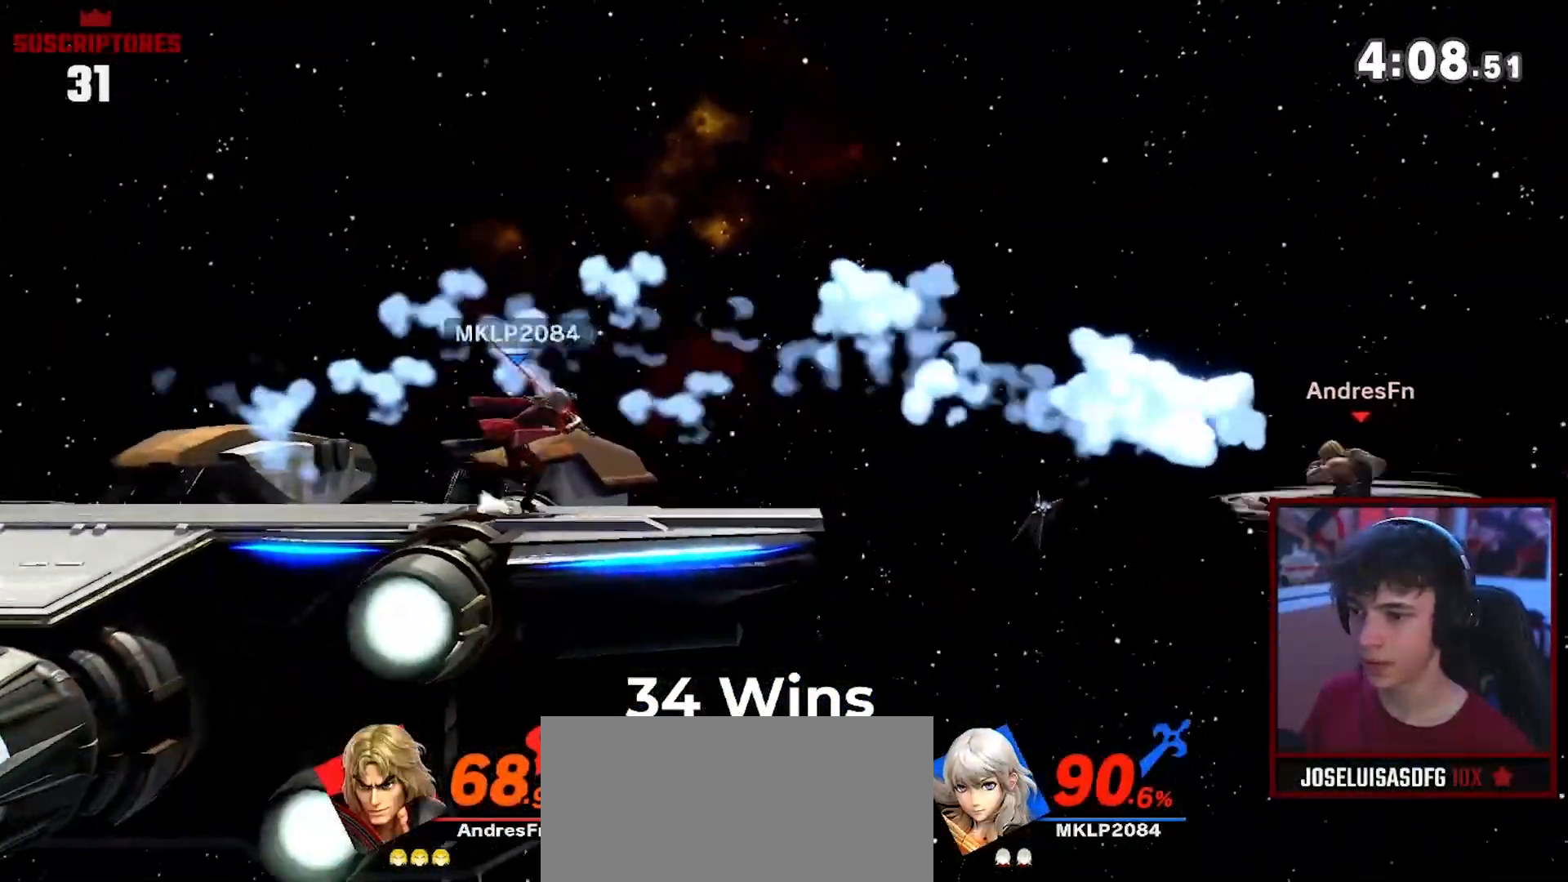
{"buttons": ["B"], "left_stick": "left", "right_stick": "center", "events": []}
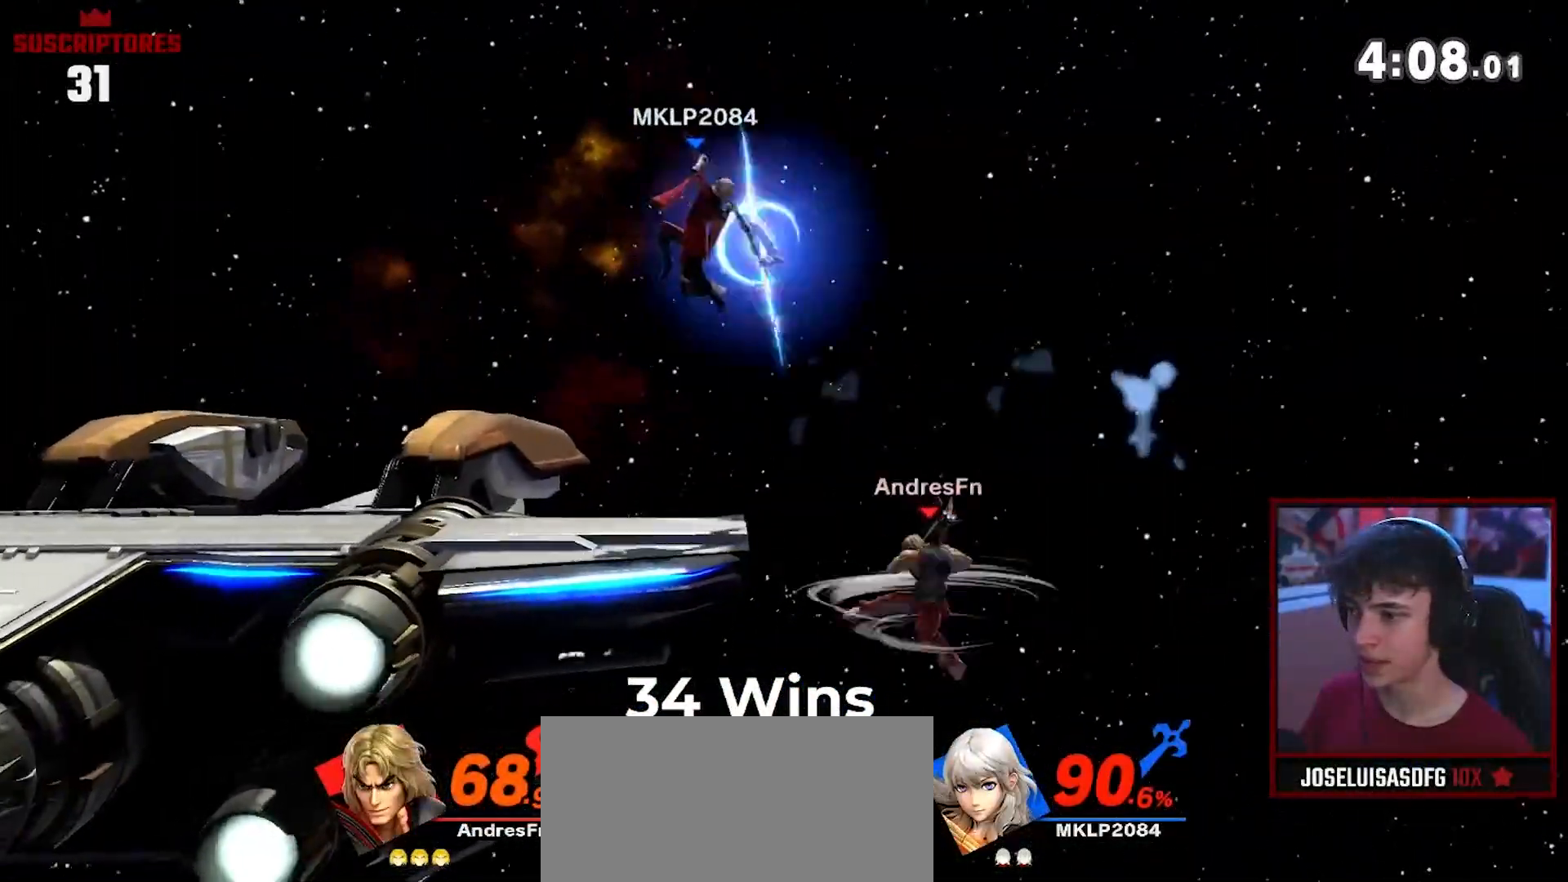
{"buttons": [], "left_stick": "left", "right_stick": "center", "events": [[83, "B", "up"], [233, "left_stick", "center"], [467, "left_stick", "left"]]}
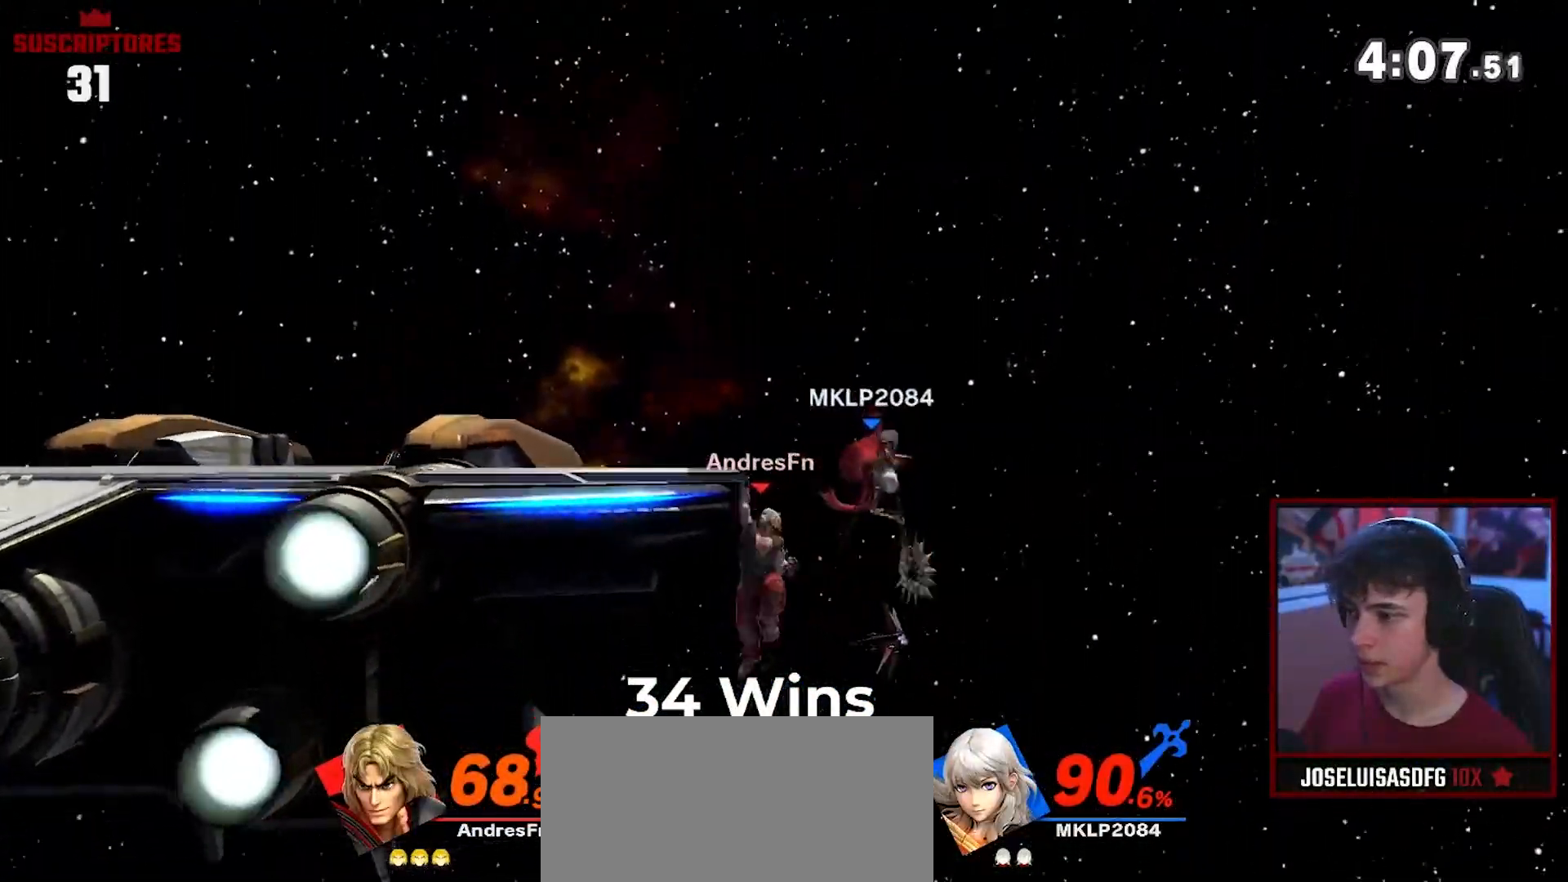
{"buttons": [], "left_stick": "left", "right_stick": "center", "events": [[300, "left_stick", "center"], [467, "left_stick", "left"]]}
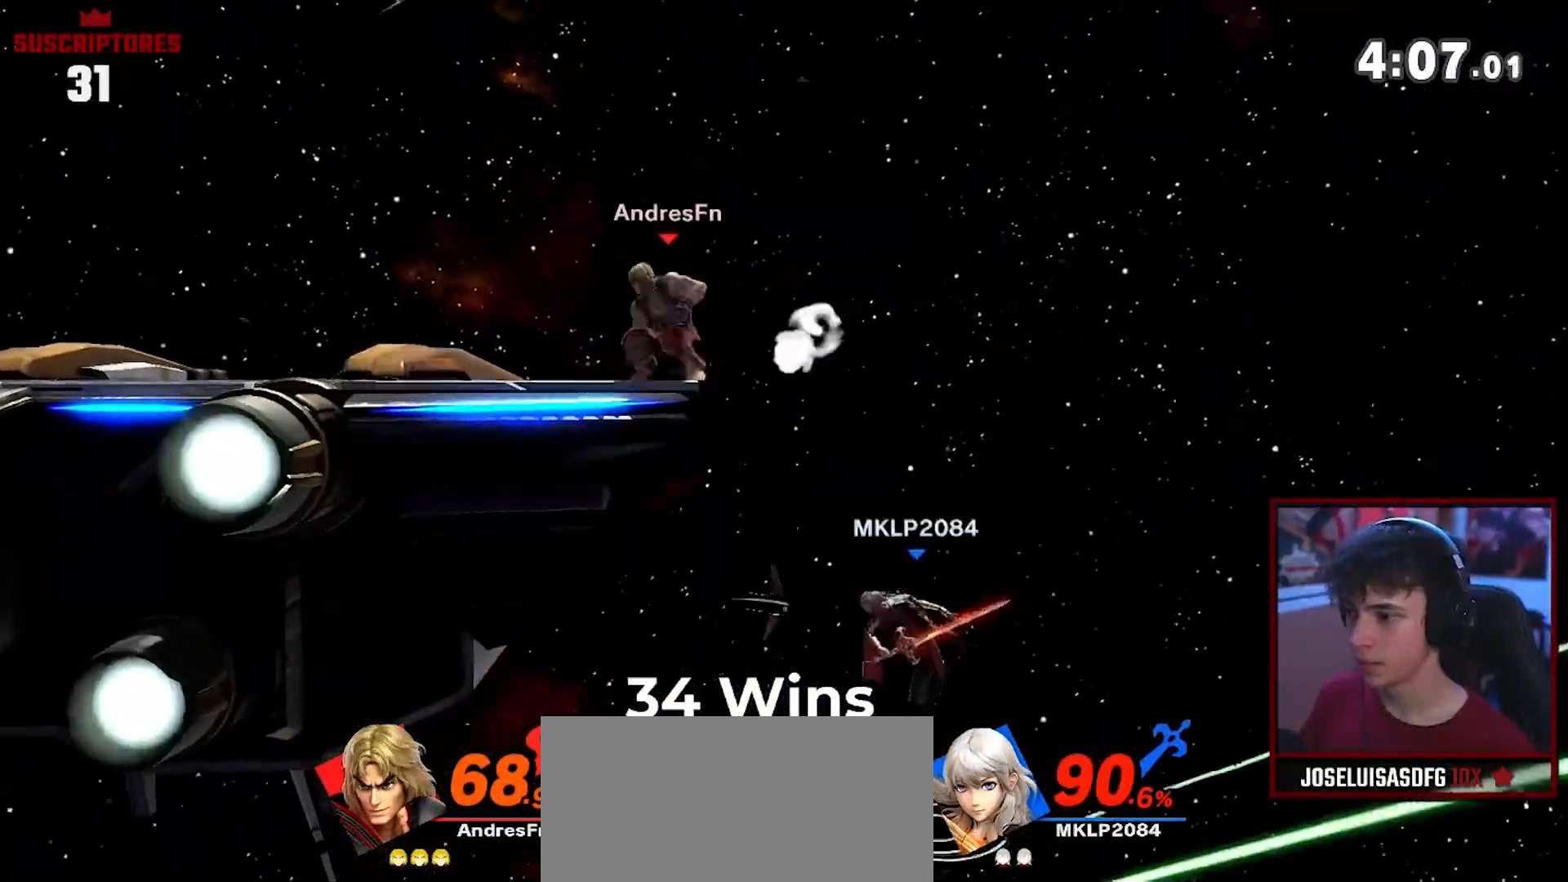
{"buttons": [], "left_stick": "up-right", "right_stick": "center", "events": [[117, "left_stick", "center"], [400, "left_stick", "up-right"]]}
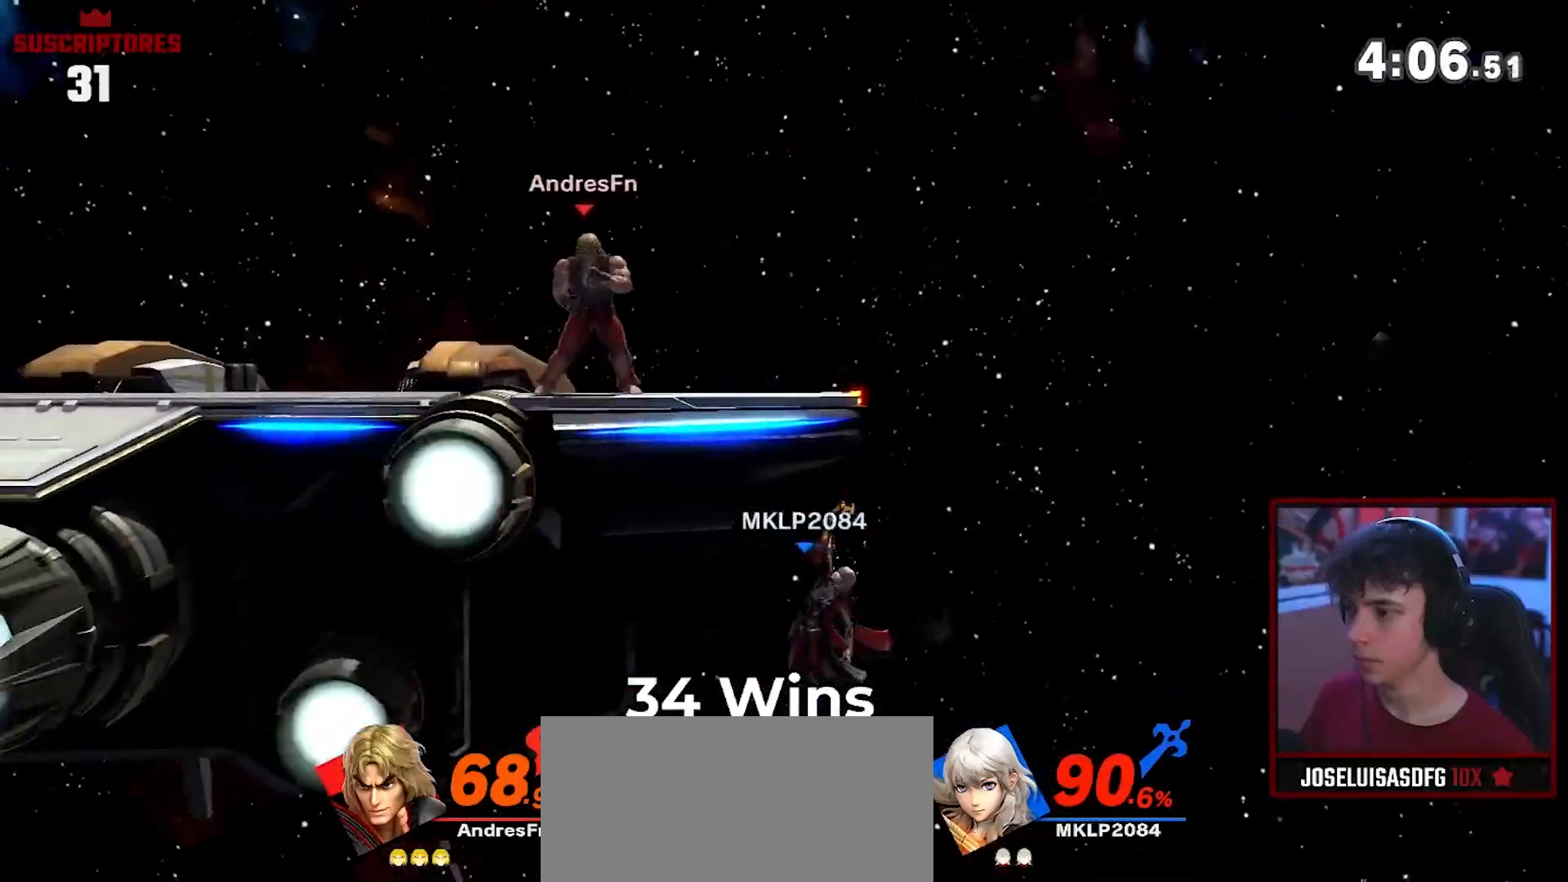
{"buttons": [], "left_stick": "center", "right_stick": "center", "events": [[117, "left_stick", "center"]]}
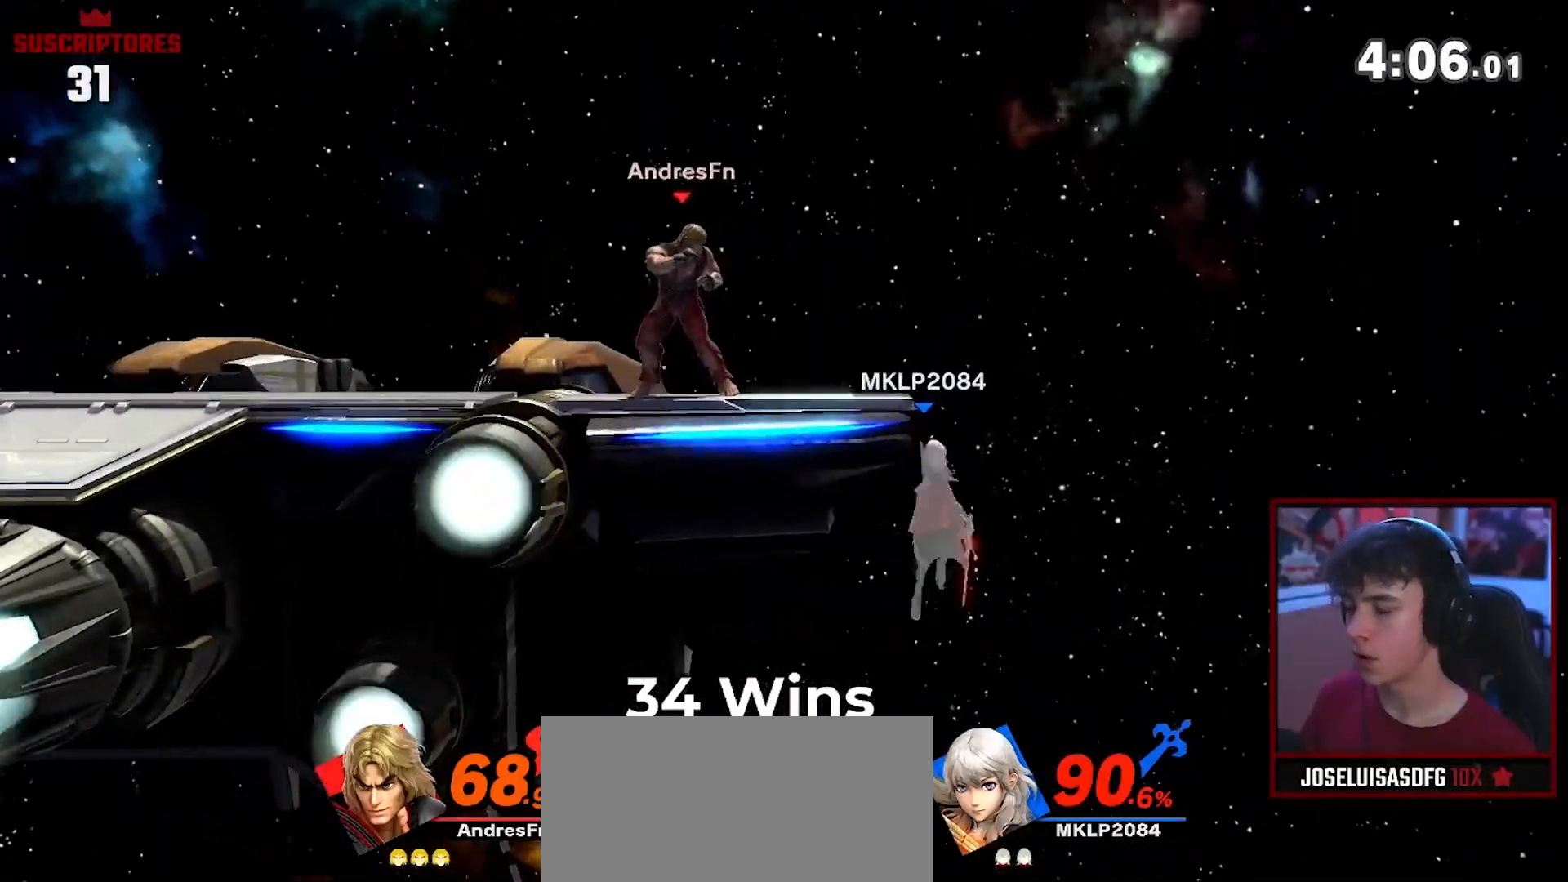
{"buttons": [], "left_stick": "center", "right_stick": "center", "events": []}
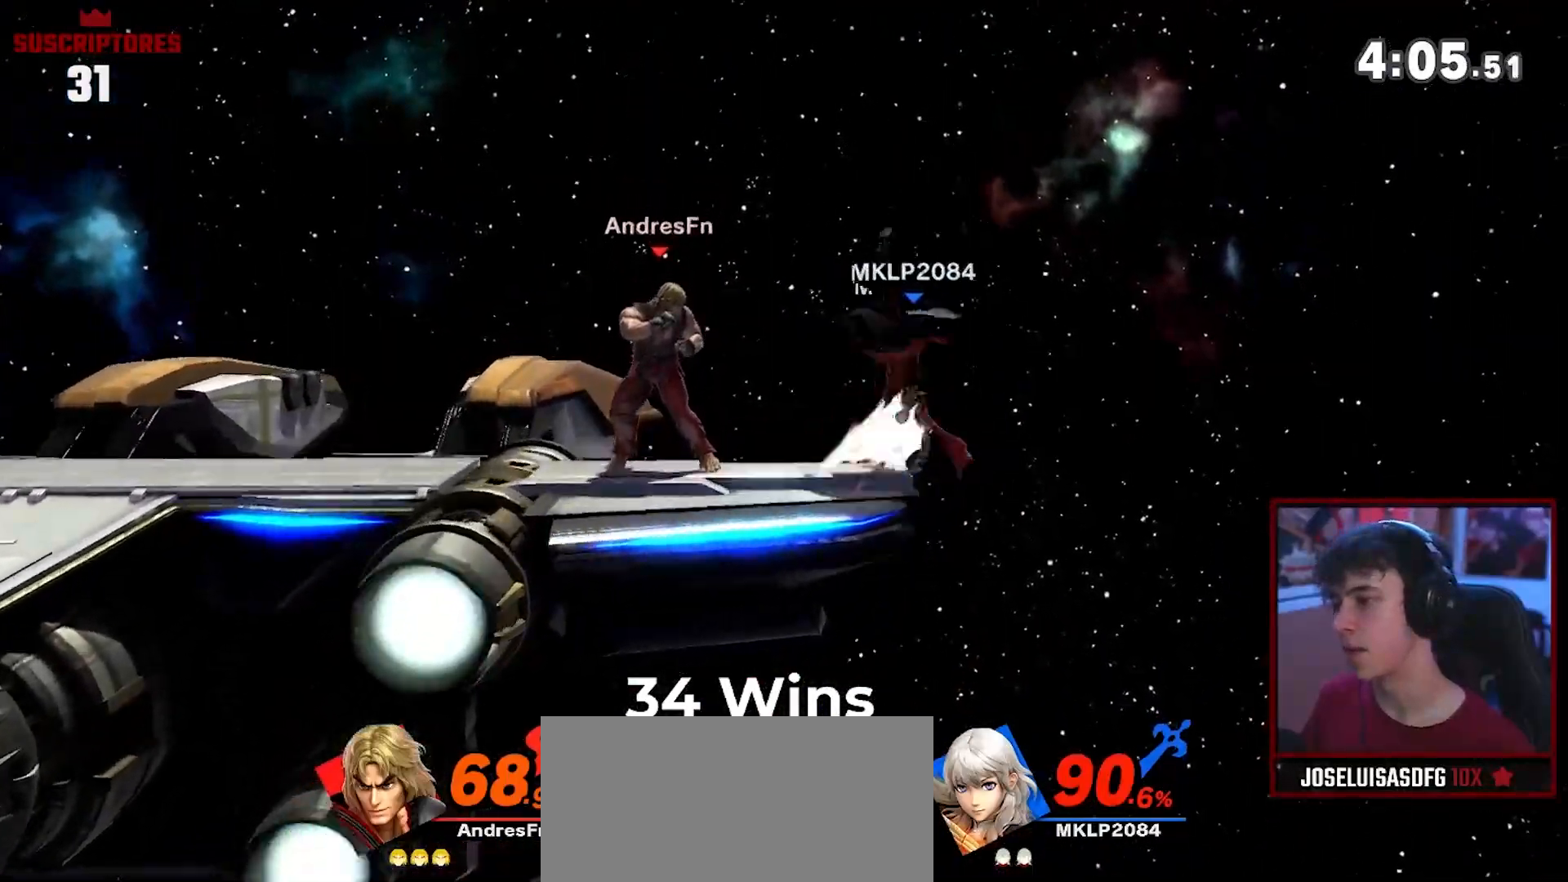
{"buttons": ["R1"], "left_stick": "center", "right_stick": "center", "events": [[433, "R1", "down"]]}
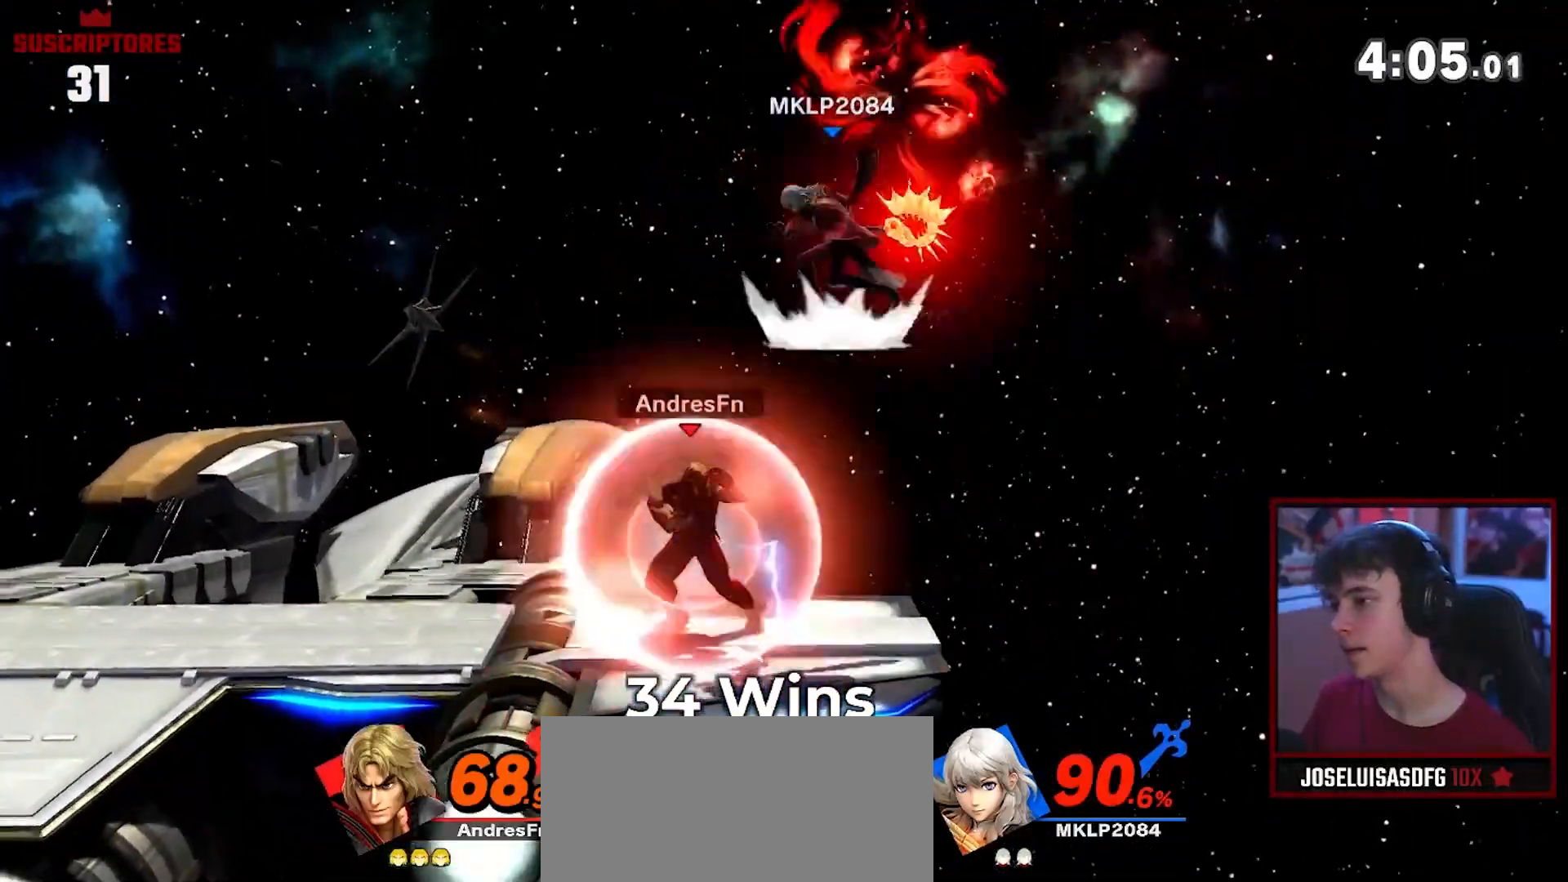
{"buttons": ["R1"], "left_stick": "right", "right_stick": "center", "events": [[317, "left_stick", "right"]]}